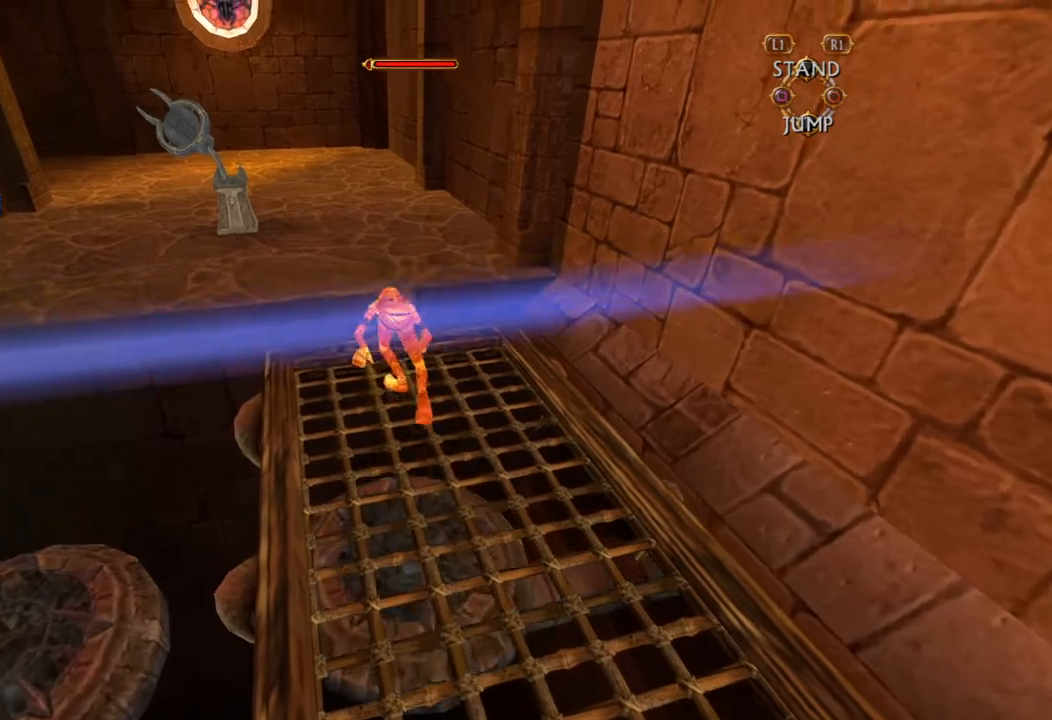
Gameplay with a controller (PlayStation layout); each line is a JSON object with the inputs held at the frame after it. "button_events" lists button changes between this image and that frame as [ms after this image, input, new state], when the widget could be followed in between (sticks are given only as held states). Not read: L3 R3.
{"buttons": ["CROSS"], "left_stick": "up", "right_stick": "center", "button_events": []}
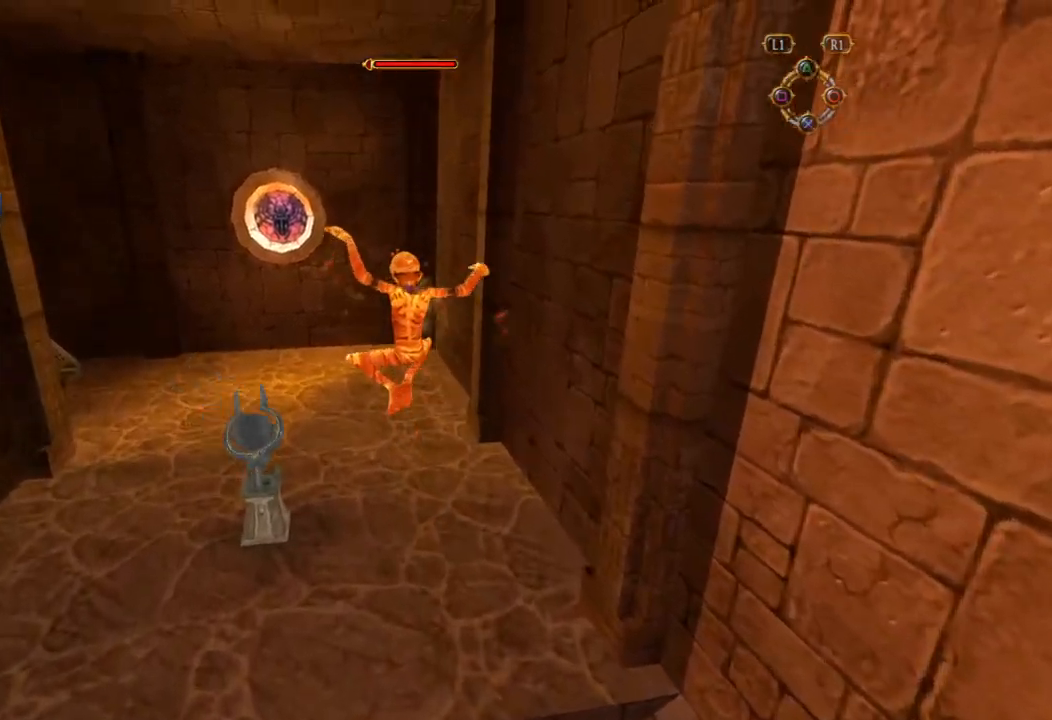
{"buttons": [], "left_stick": "up-left", "right_stick": "left", "button_events": [[117, "CROSS", "up"]]}
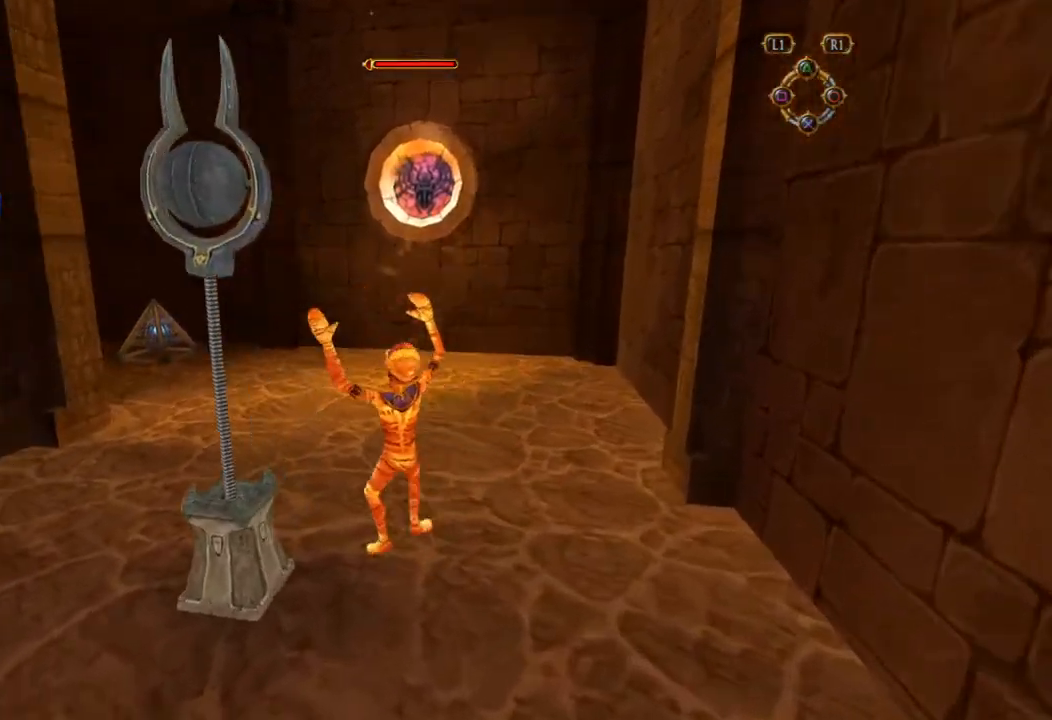
{"buttons": [], "left_stick": "up", "right_stick": "left", "button_events": []}
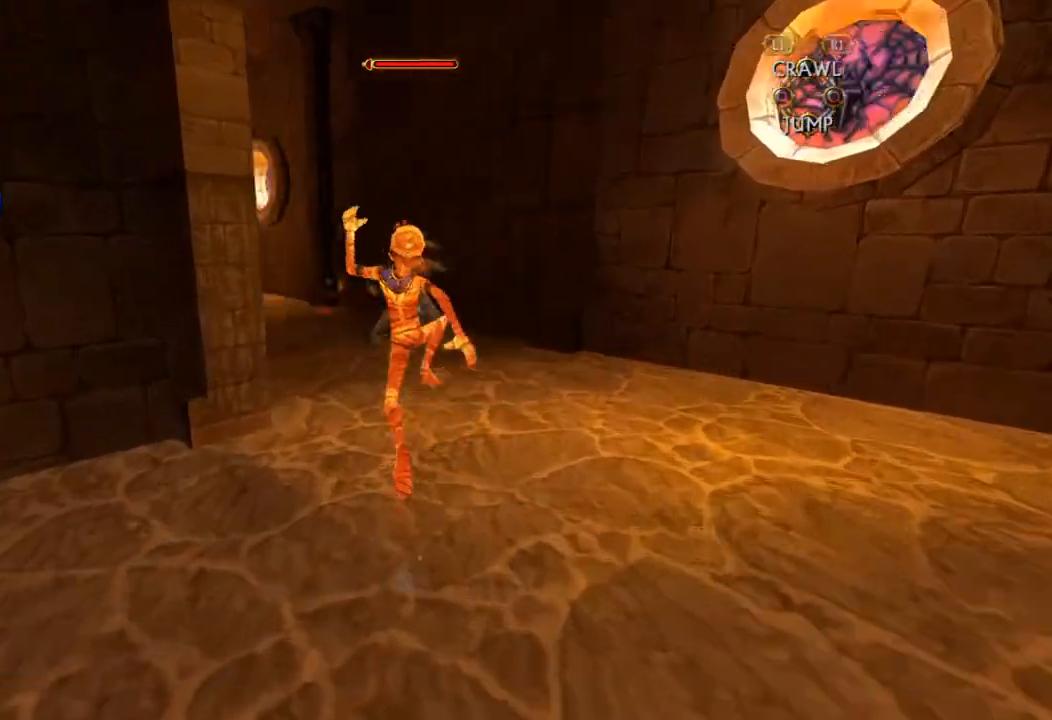
{"buttons": [], "left_stick": "up", "right_stick": "center", "button_events": []}
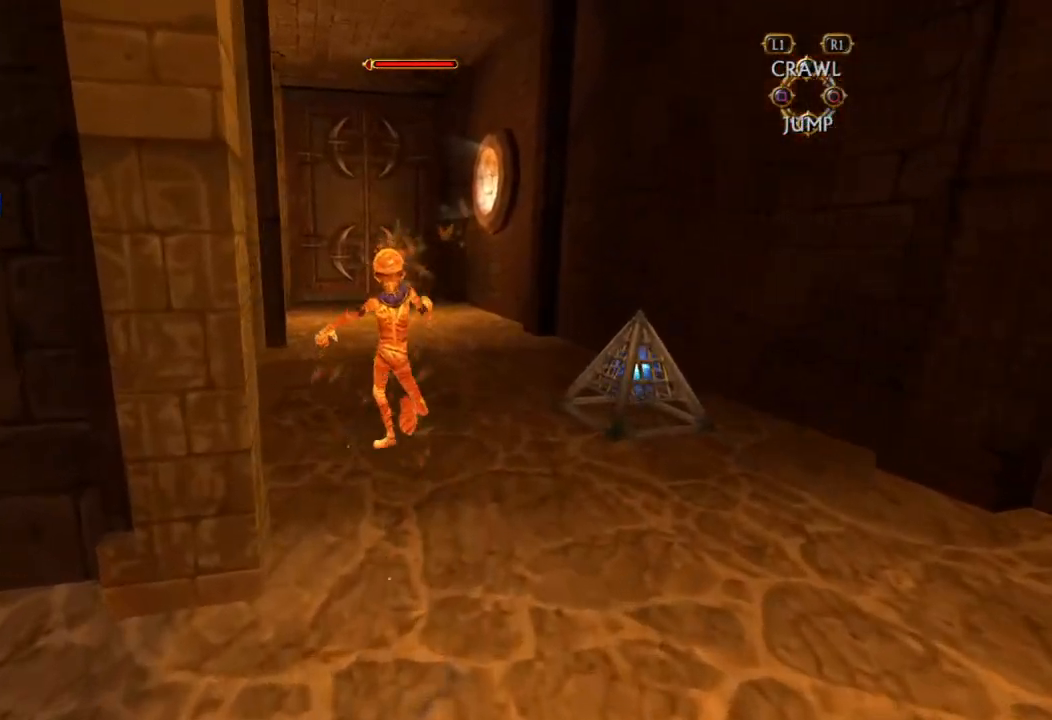
{"buttons": [], "left_stick": "up", "right_stick": "center", "button_events": []}
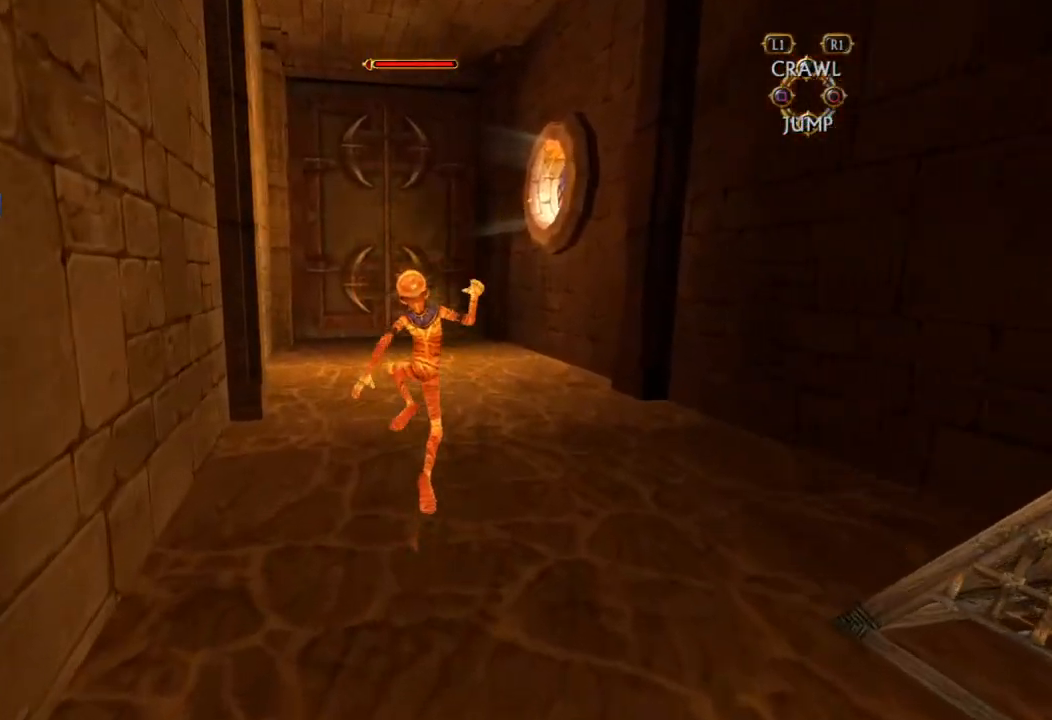
{"buttons": [], "left_stick": "up", "right_stick": "center", "button_events": []}
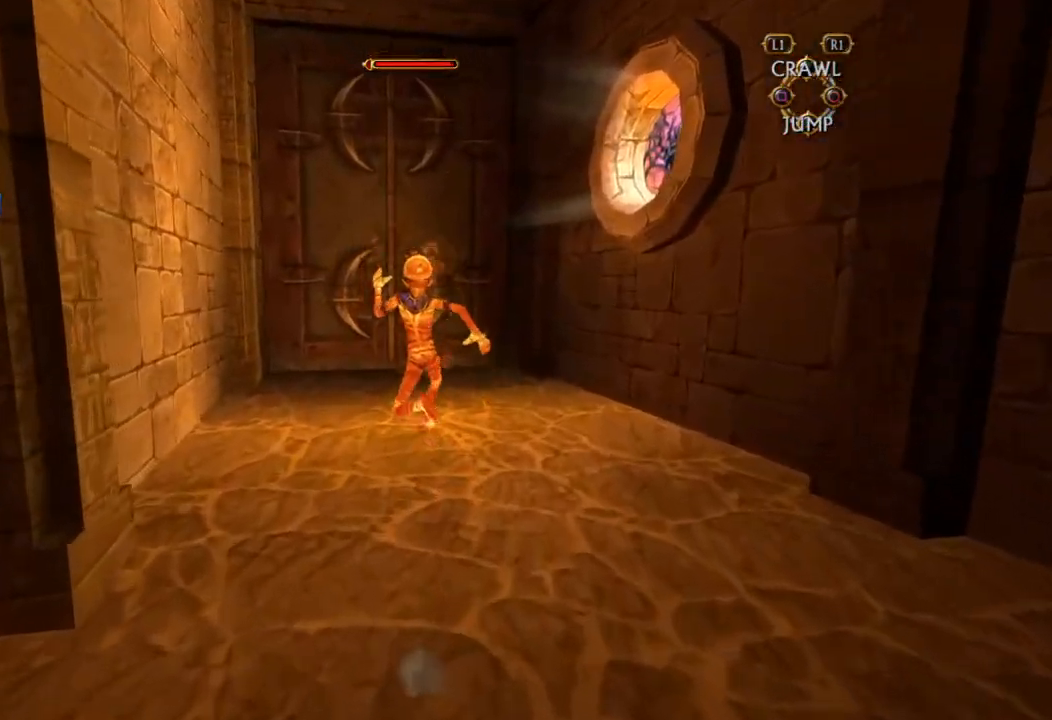
{"buttons": [], "left_stick": "up", "right_stick": "center", "button_events": []}
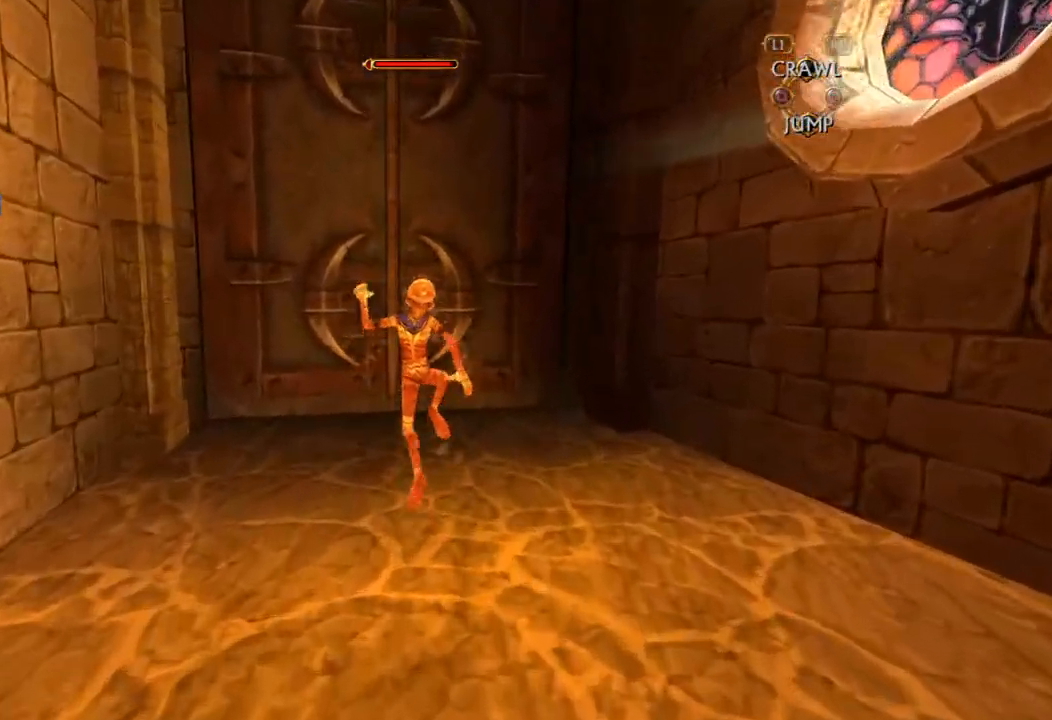
{"buttons": [], "left_stick": "up", "right_stick": "center", "button_events": [[233, "SQUARE", "down"], [283, "CROSS", "down"], [333, "CROSS", "up"], [483, "SQUARE", "up"]]}